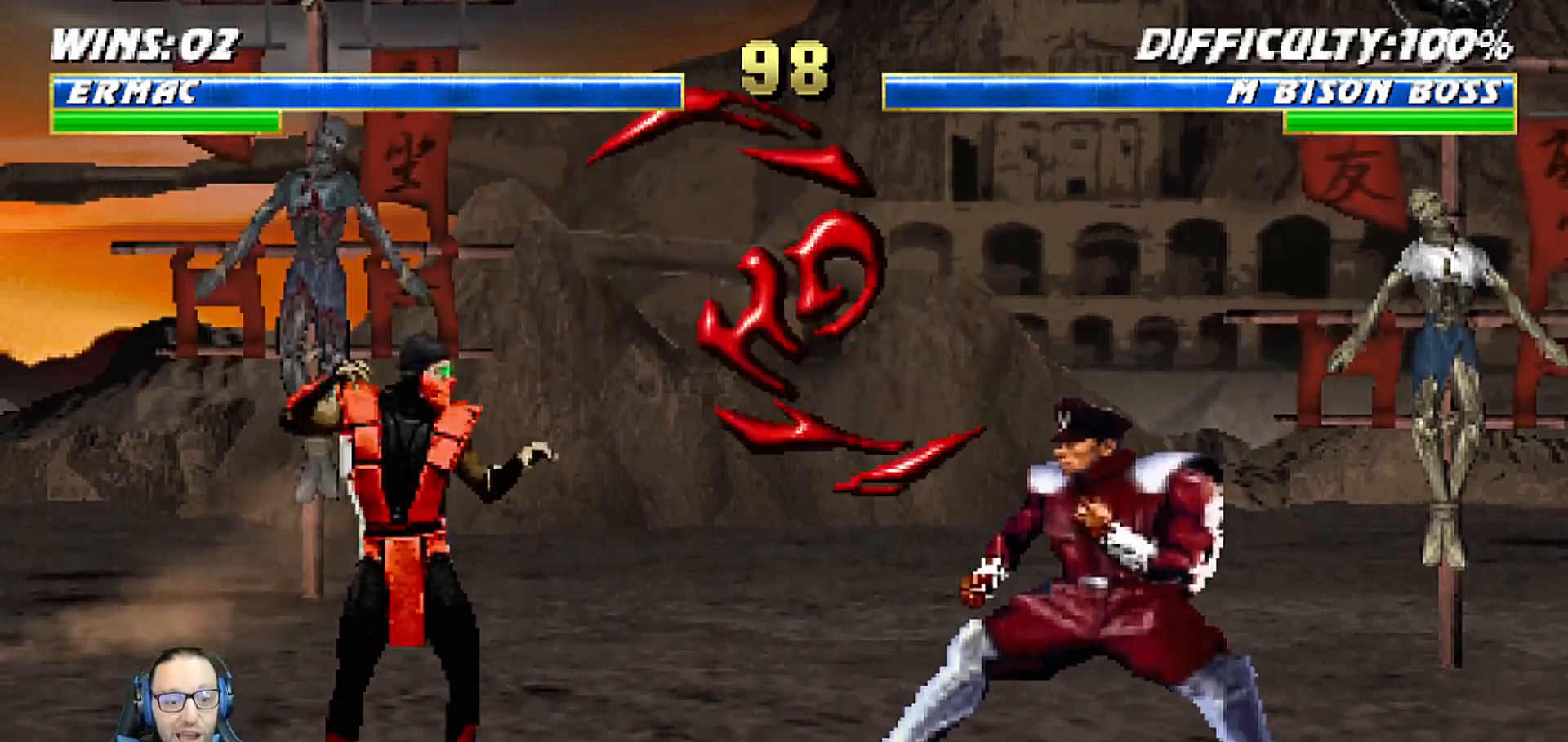
Gameplay with a controller (PlayStation layout); each line is a JSON object with the inputs held at the frame after it (dt_ms = milliseconds from this image to that frame). "events" lists button and stick changes between this image and that frame as [ms after this image, input, new state], when the widget could be followed in between.
{"dt_ms": 500, "buttons": ["R1", "DPAD_DOWN"], "left_stick": "center", "right_stick": "center", "events": [[217, "DPAD_LEFT", "down"], [300, "DPAD_DOWN", "down"], [317, "DPAD_LEFT", "up"], [400, "R1", "down"]]}
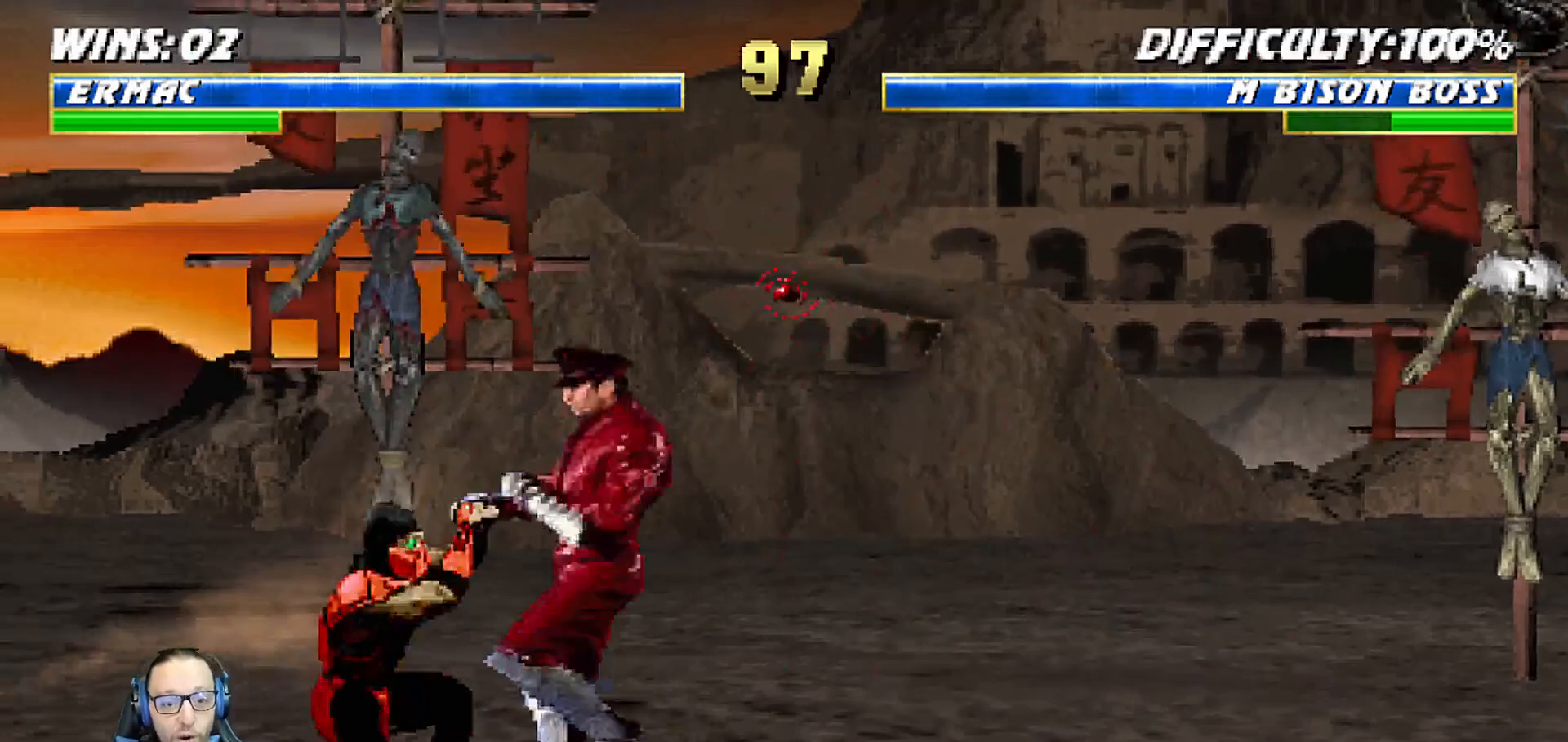
{"dt_ms": 500, "buttons": ["L1", "R1", "DPAD_DOWN", "DPAD_LEFT"], "left_stick": "center", "right_stick": "center", "events": [[17, "DPAD_LEFT", "down"], [483, "L1", "down"]]}
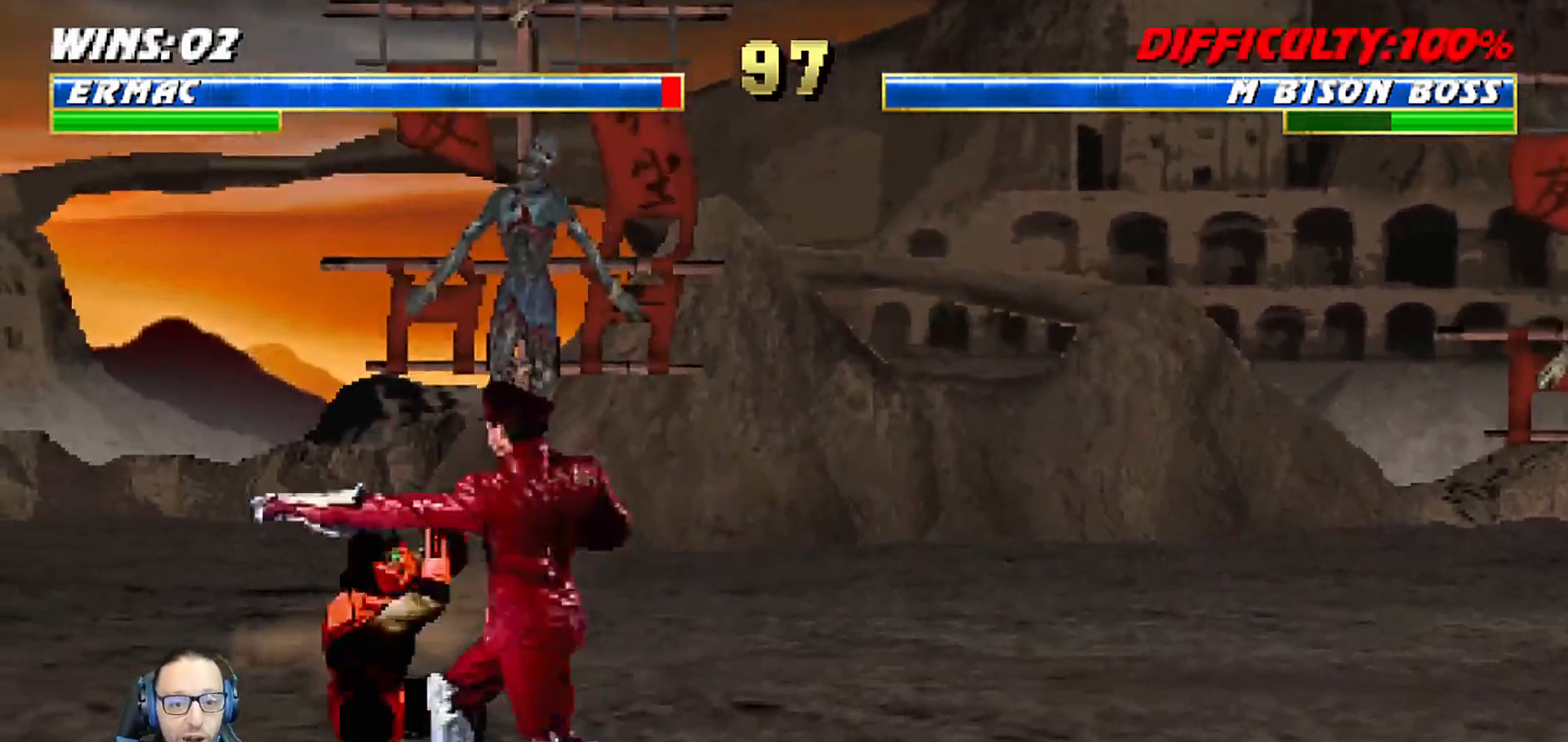
{"dt_ms": 500, "buttons": ["R1"], "left_stick": "center", "right_stick": "center", "events": [[250, "DPAD_DOWN", "up"], [250, "DPAD_LEFT", "up"], [283, "L1", "up"]]}
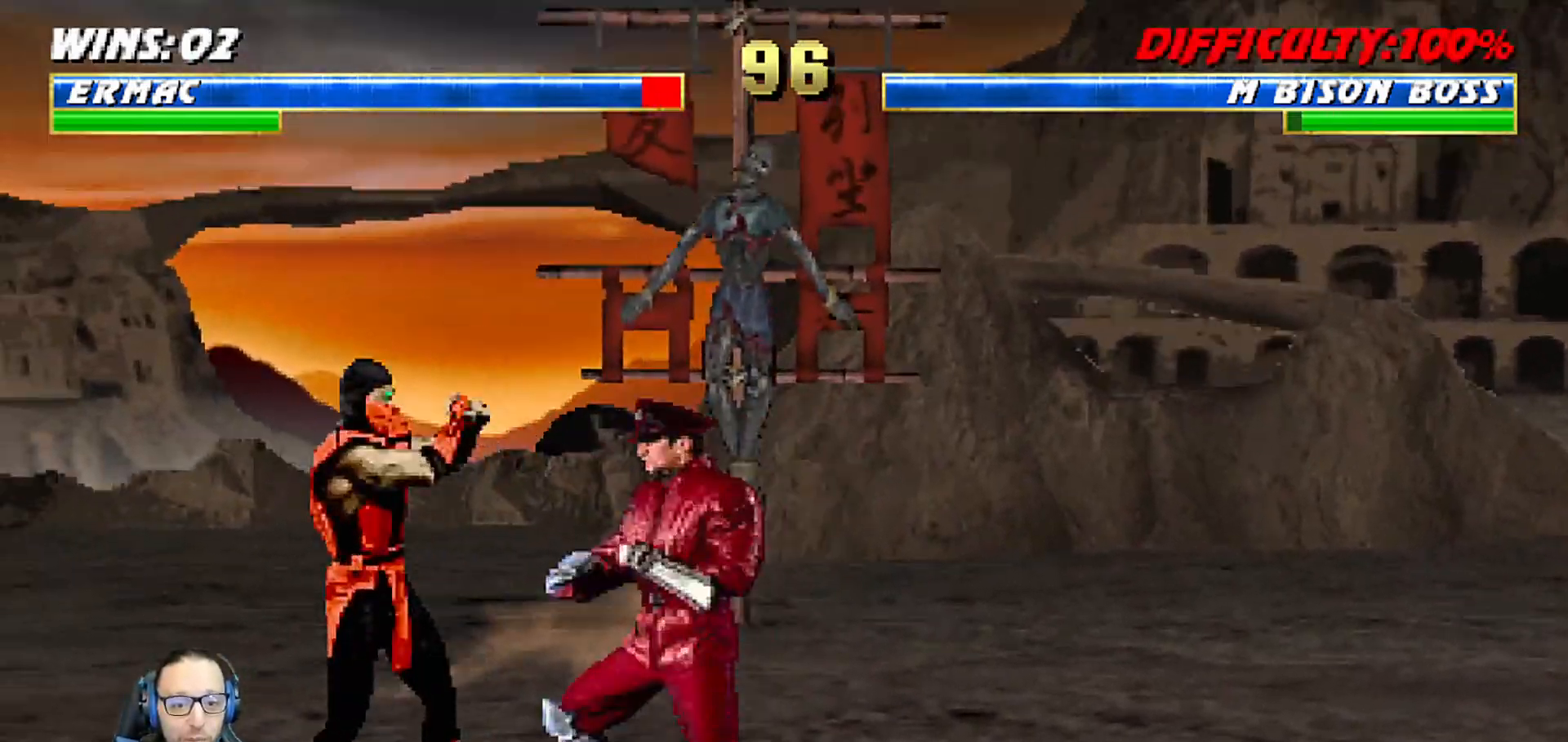
{"dt_ms": 500, "buttons": ["L1", "R1", "DPAD_DOWN"], "left_stick": "center", "right_stick": "center"}
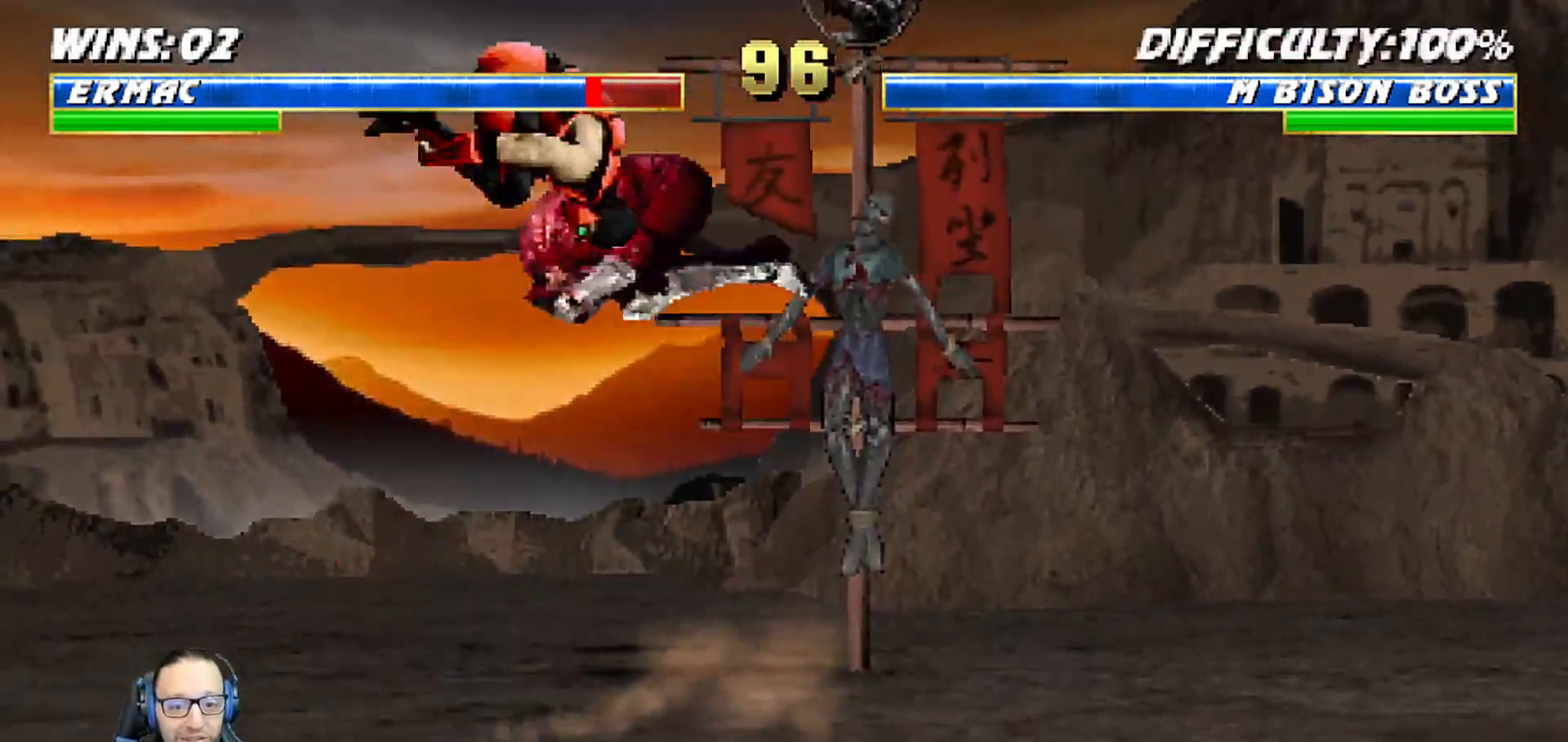
{"dt_ms": 500, "buttons": ["SQUARE", "L1", "DPAD_LEFT"], "left_stick": "center", "right_stick": "center"}
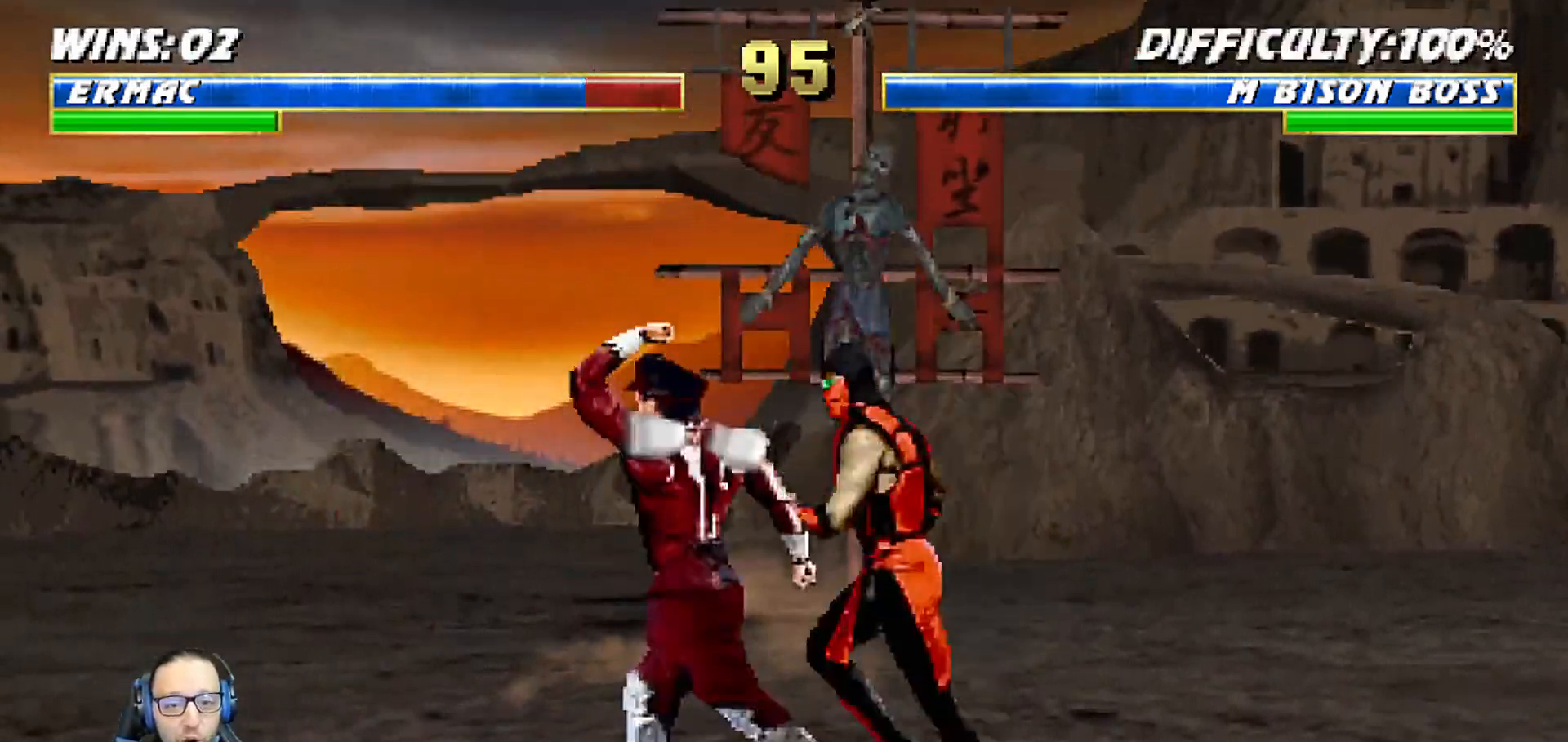
{"dt_ms": 500, "buttons": ["TRIANGLE", "L1", "DPAD_RIGHT"], "left_stick": "center", "right_stick": "center"}
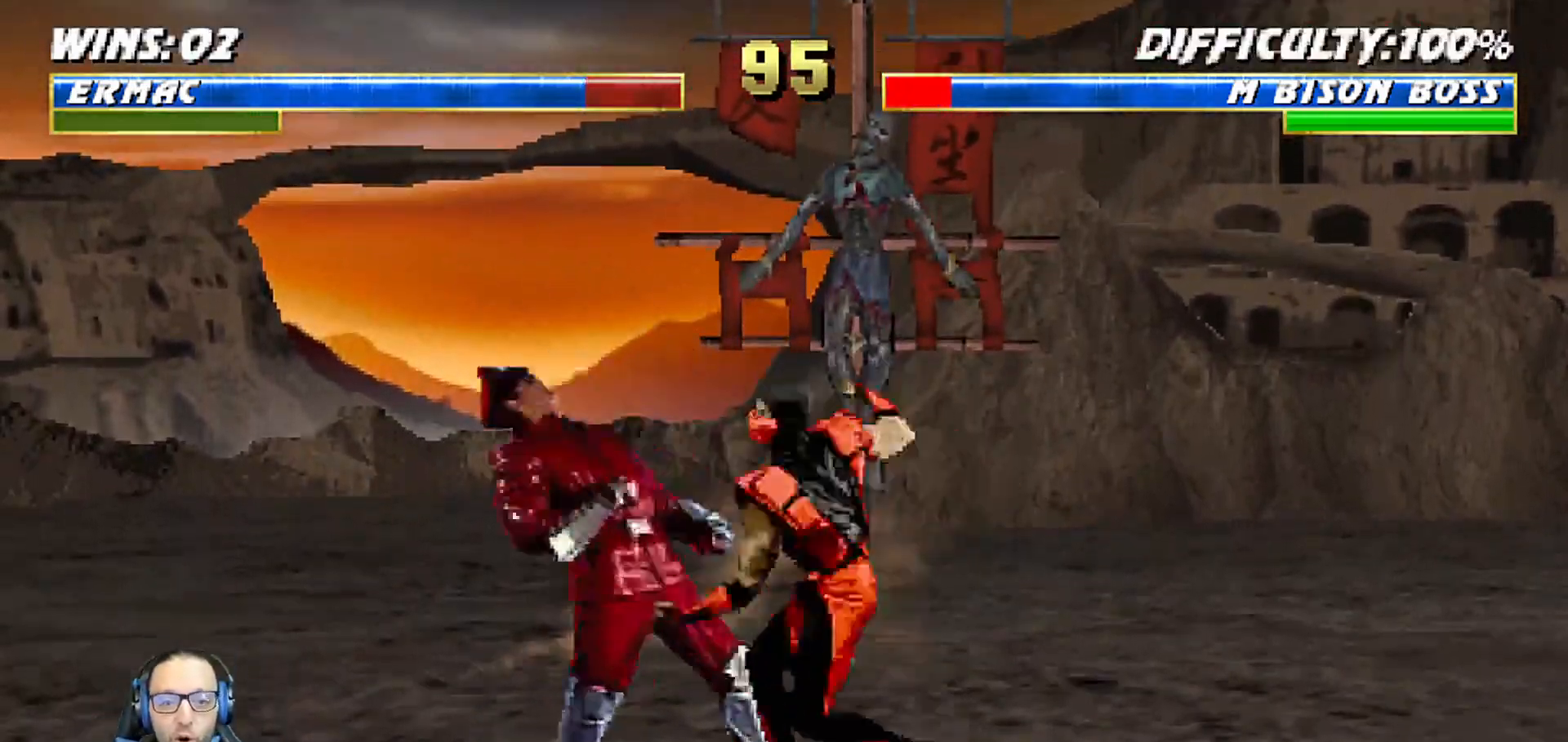
{"dt_ms": 500, "buttons": ["CIRCLE", "TRIANGLE", "L1", "DPAD_RIGHT"], "left_stick": "center", "right_stick": "center", "events": [[33, "CIRCLE", "down"], [100, "TRIANGLE", "up"], [133, "CIRCLE", "up"], [167, "CIRCLE", "down"], [183, "TRIANGLE", "down"], [250, "TRIANGLE", "up"], [283, "CIRCLE", "up"], [317, "CIRCLE", "down"], [333, "TRIANGLE", "down"], [383, "TRIANGLE", "up"], [467, "TRIANGLE", "down"]]}
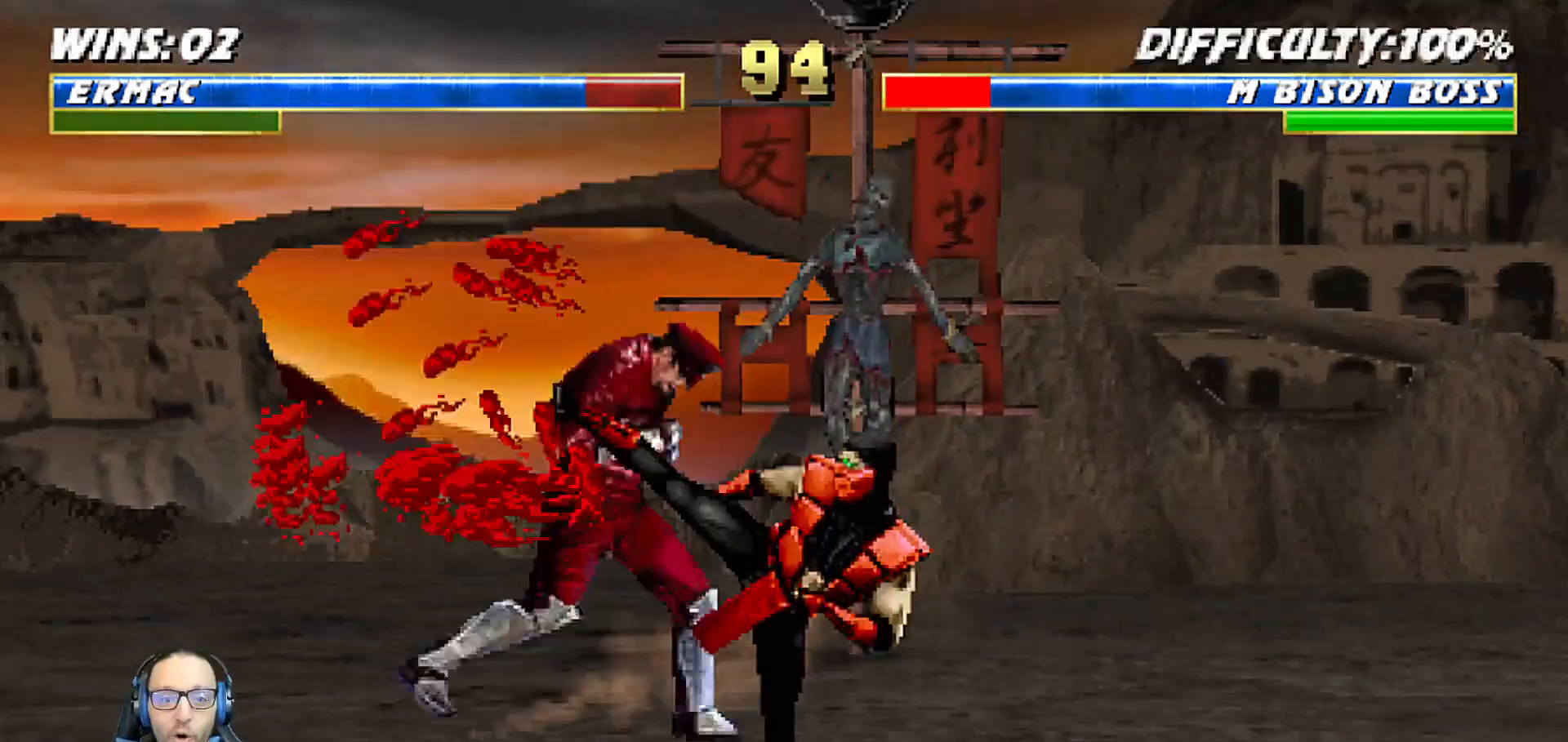
{"dt_ms": 1000, "buttons": [], "left_stick": "center", "right_stick": "center"}
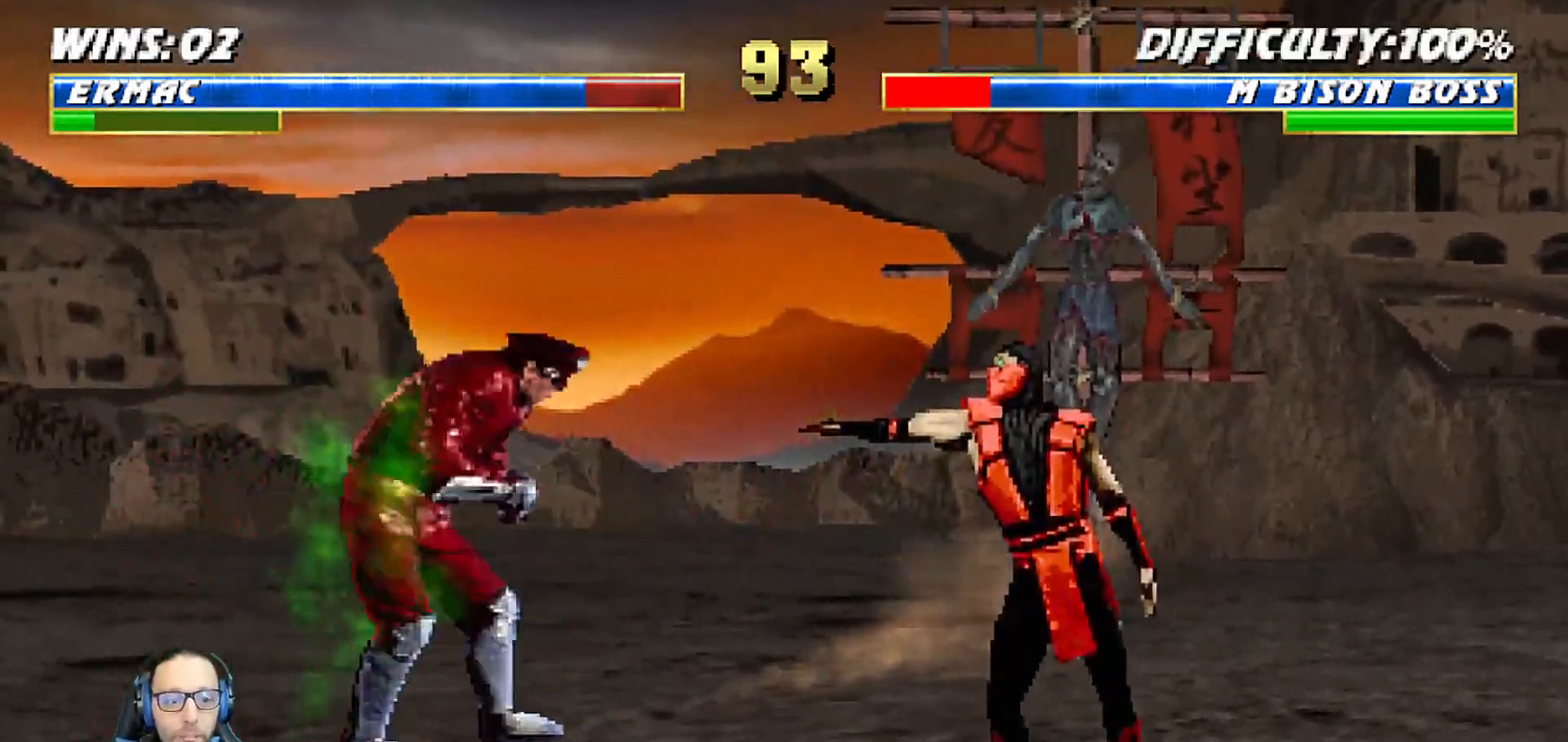
{"dt_ms": 500, "buttons": [], "left_stick": "center", "right_stick": "center", "events": []}
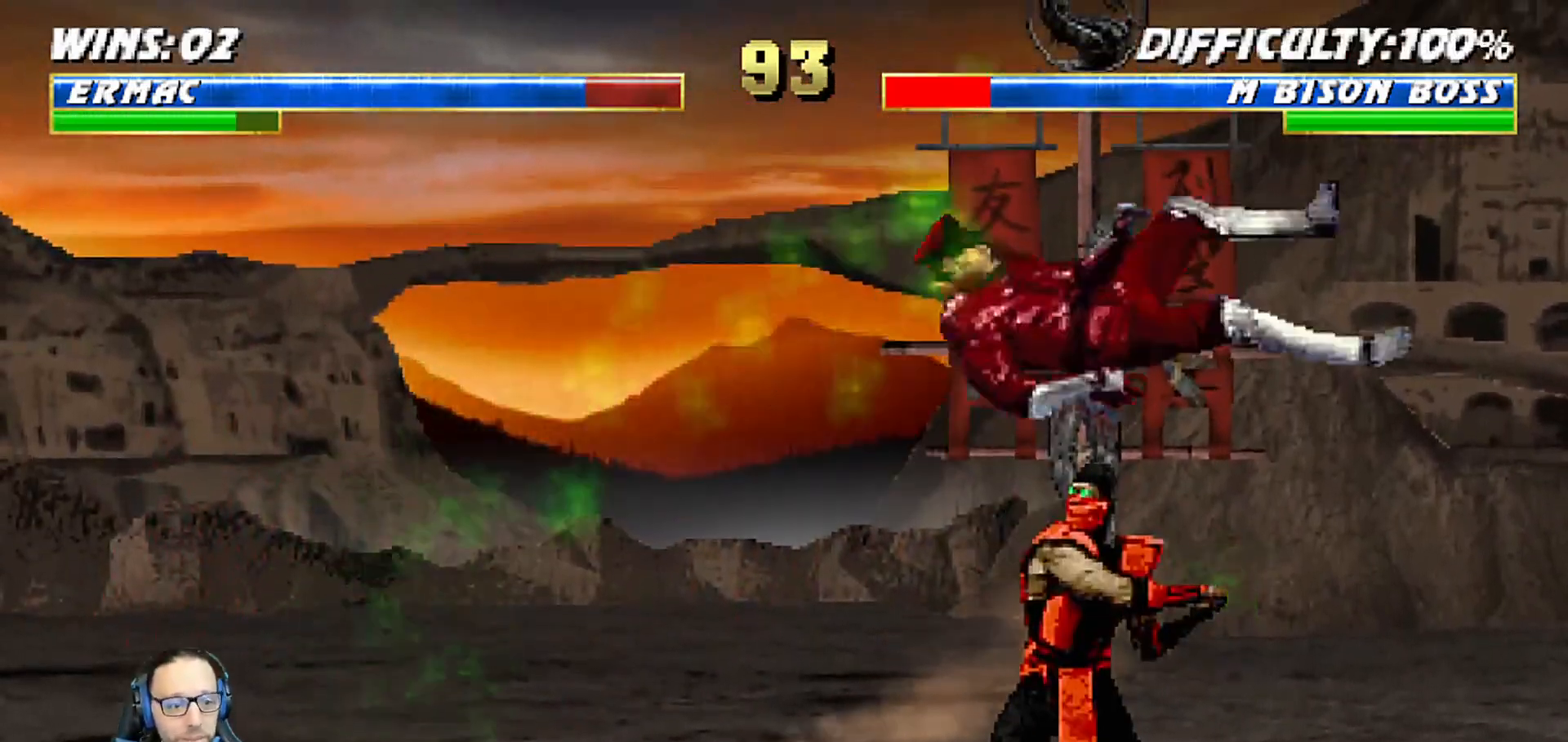
{"dt_ms": 500, "buttons": ["SQUARE"], "left_stick": "center", "right_stick": "center", "events": [[217, "DPAD_RIGHT", "down"], [217, "L1", "down"], [450, "DPAD_RIGHT", "up"], [483, "SQUARE", "down"], [500, "L1", "up"]]}
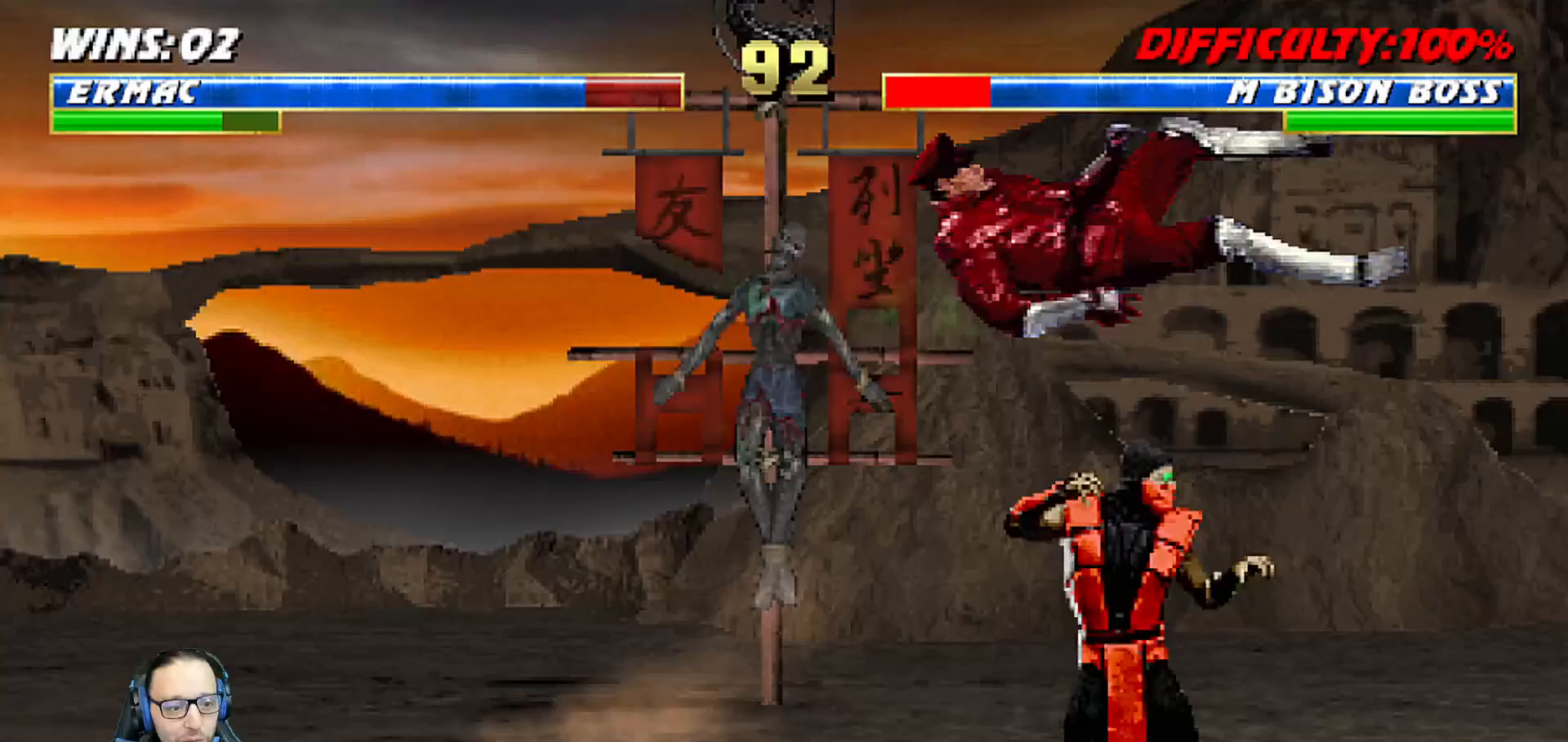
{"dt_ms": 500, "buttons": ["SQUARE", "L1", "DPAD_RIGHT"], "left_stick": "center", "right_stick": "center"}